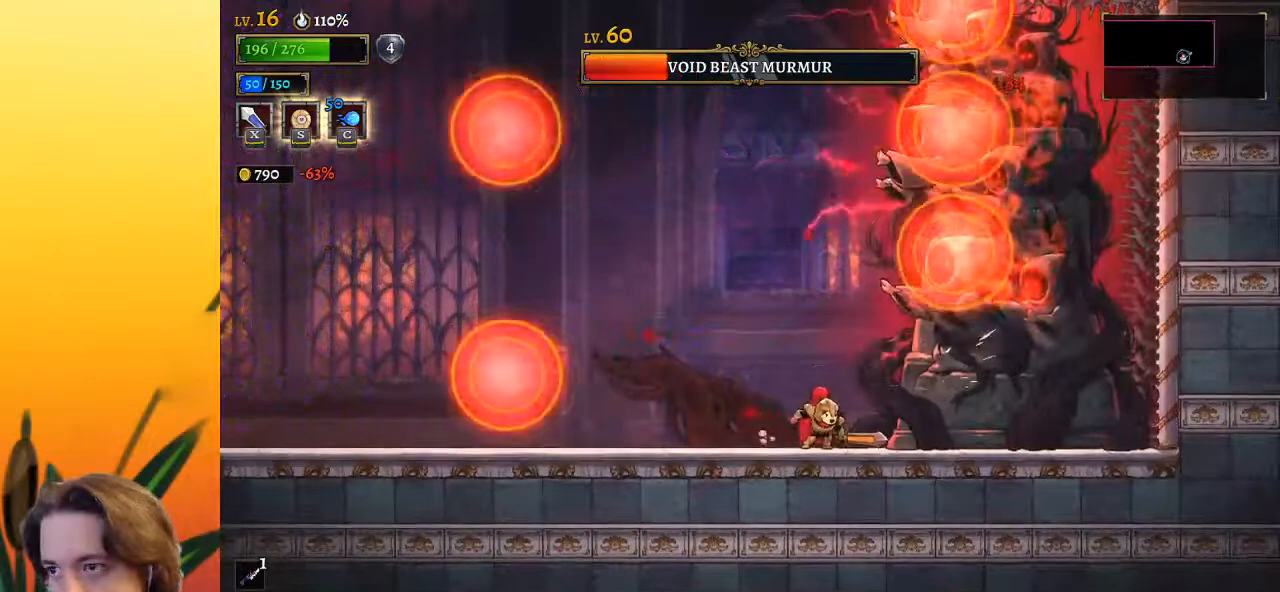
Gameplay with keyboard; each line is a JSON object with the keys held at the frame after it. "events" lists presses ("down") and releases ("up") of "a", "c", "d", "down", "left", "right", "s", "up", "x" and "z" between this image and that frame as [ms after this image, input, new state], when the widget could be followed in between. No other keys are recorded. Mouse input is not recorded.
{"keys": [], "events": [[150, "x", "down"], [250, "x", "up"]]}
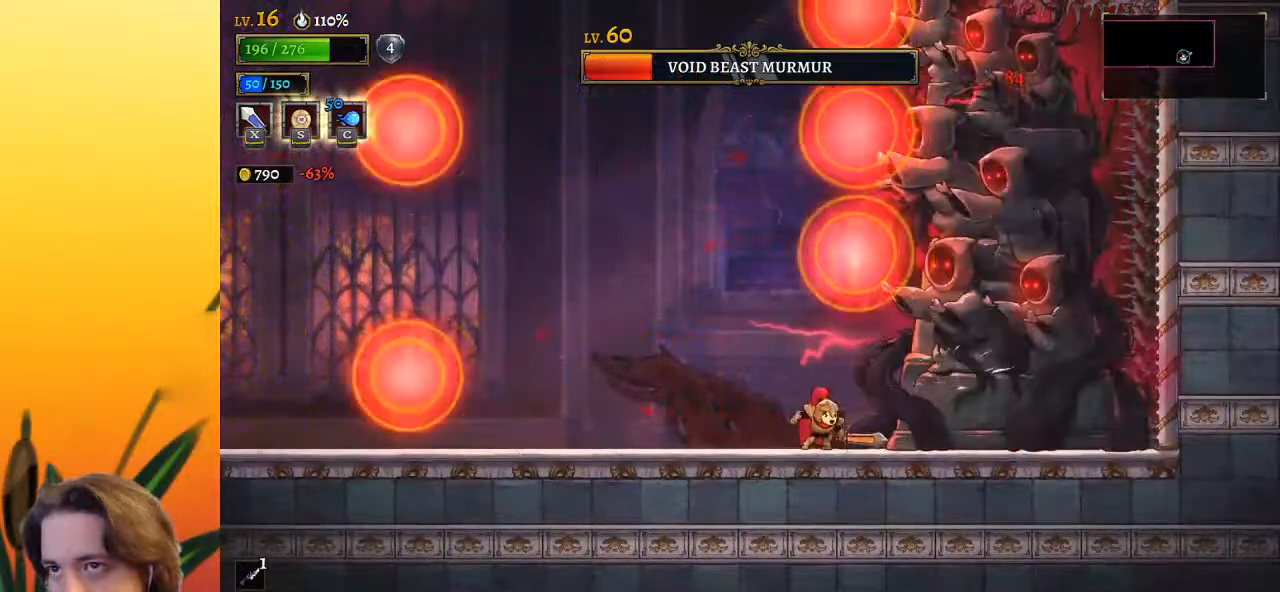
{"keys": [], "events": [[117, "x", "down"], [217, "x", "up"]]}
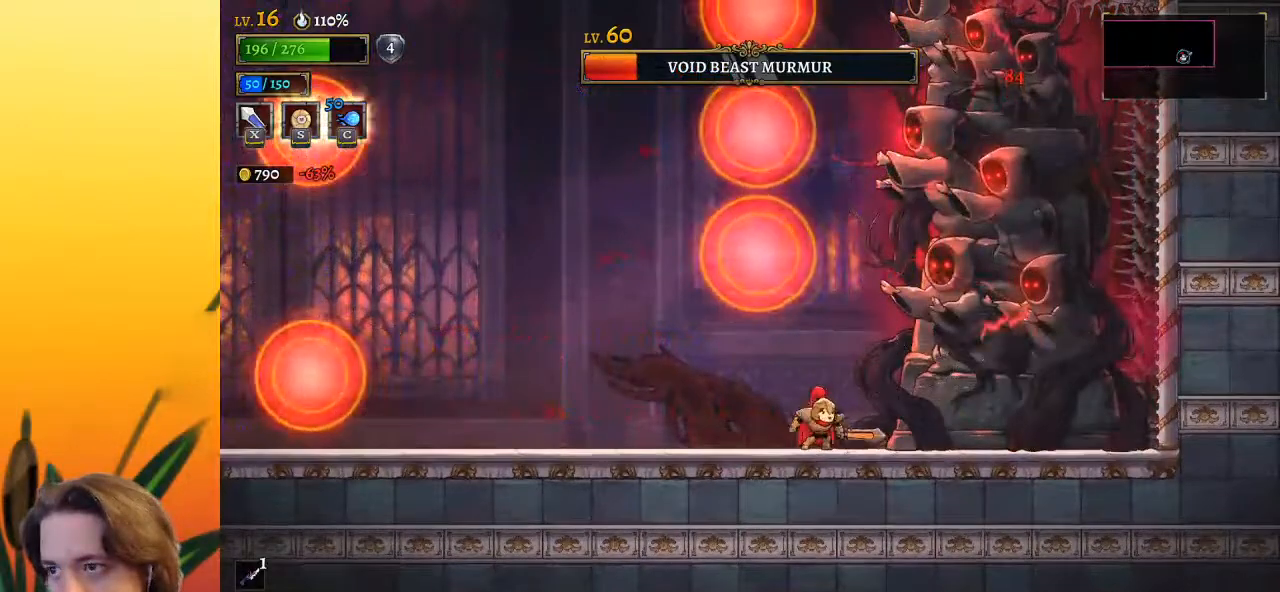
{"keys": [], "events": [[50, "x", "down"], [217, "x", "up"]]}
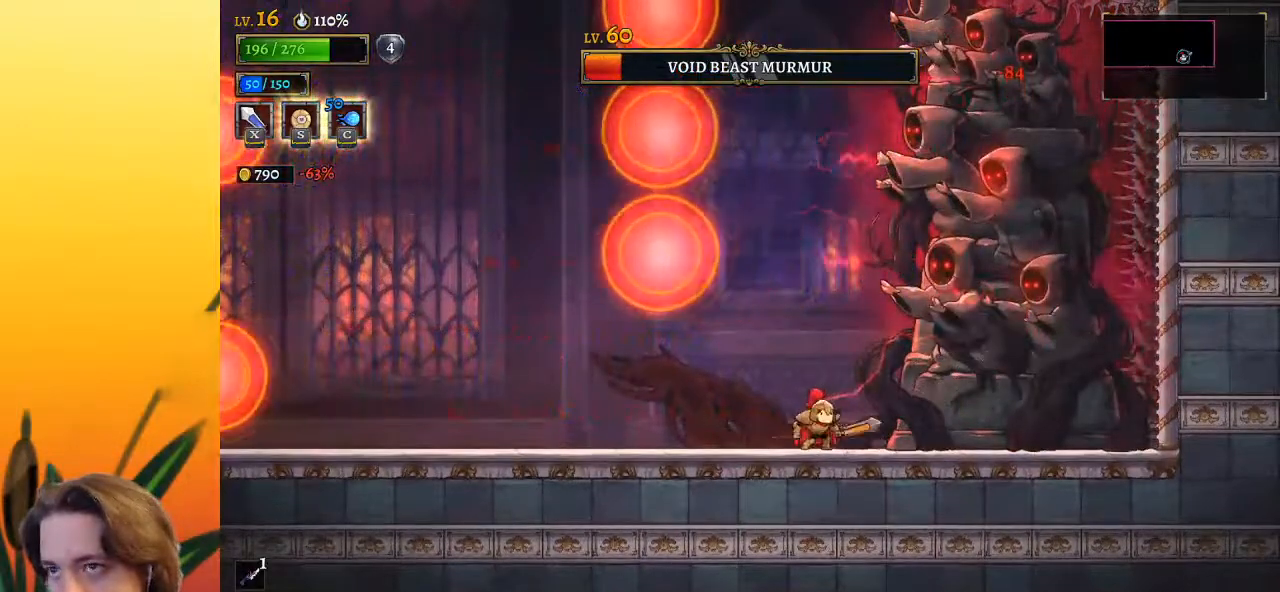
{"keys": ["x"], "events": [[33, "x", "down"], [133, "x", "up"], [483, "x", "down"]]}
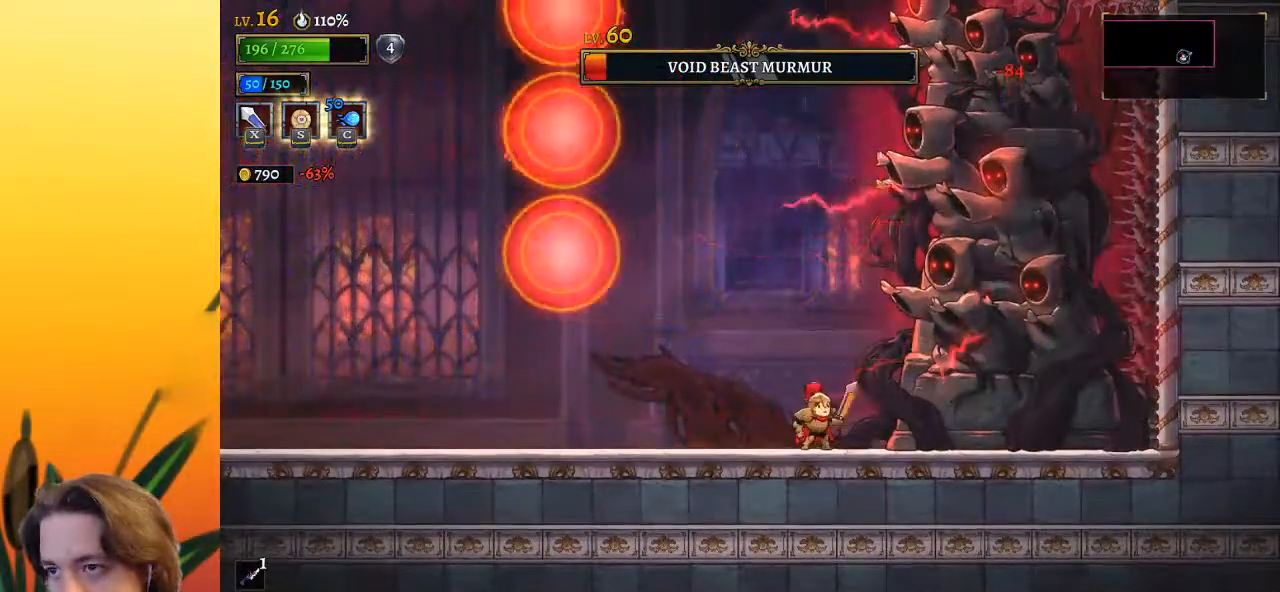
{"keys": ["x"], "events": [[67, "x", "up"], [433, "x", "down"]]}
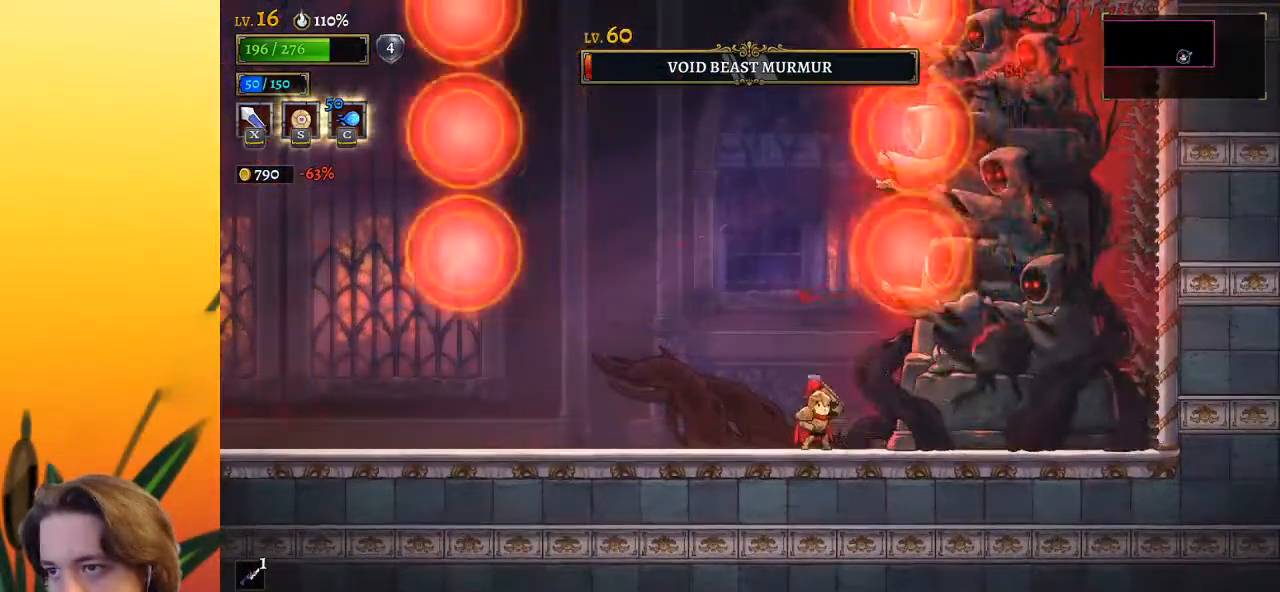
{"keys": [], "events": [[67, "x", "up"]]}
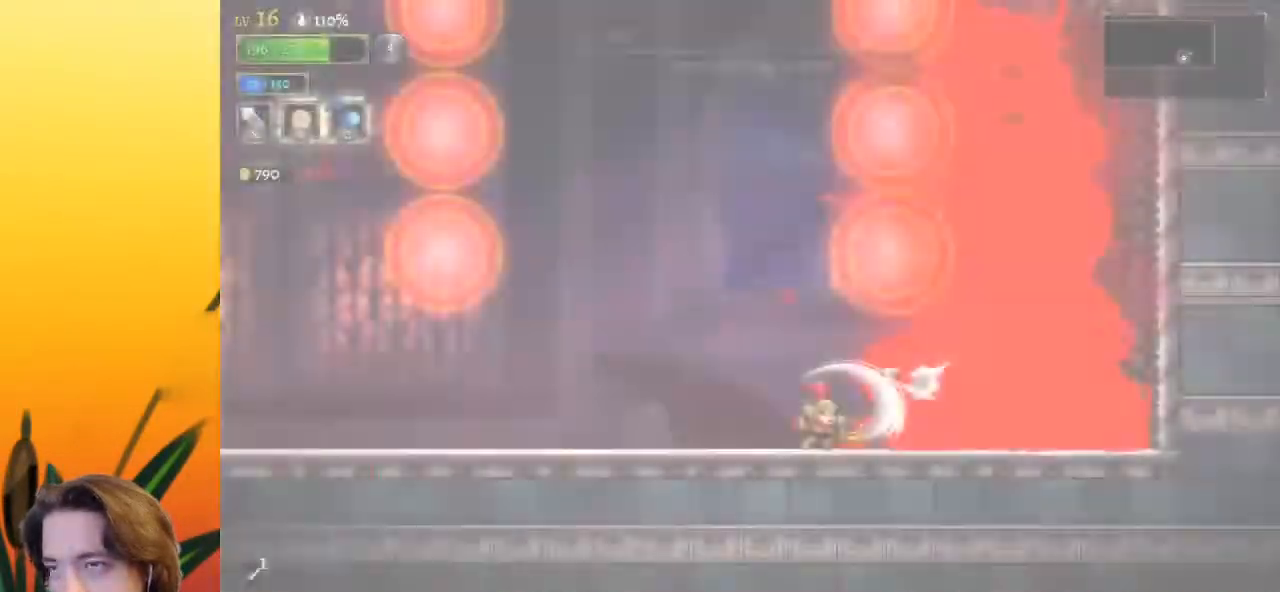
{"keys": [], "events": []}
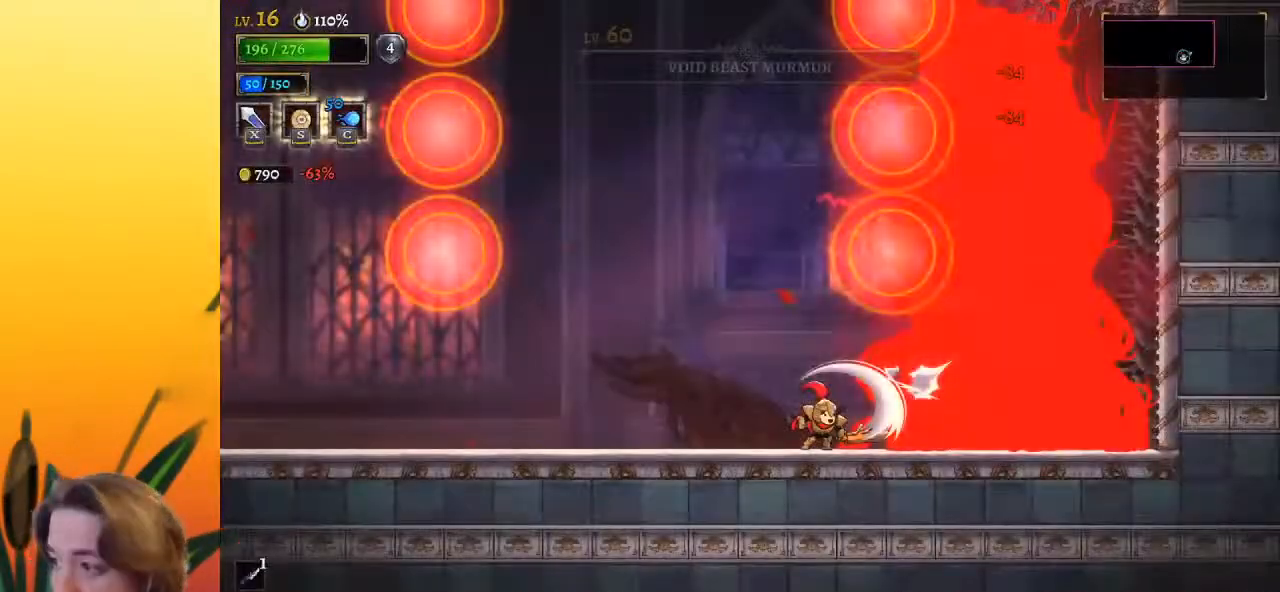
{"keys": [], "events": []}
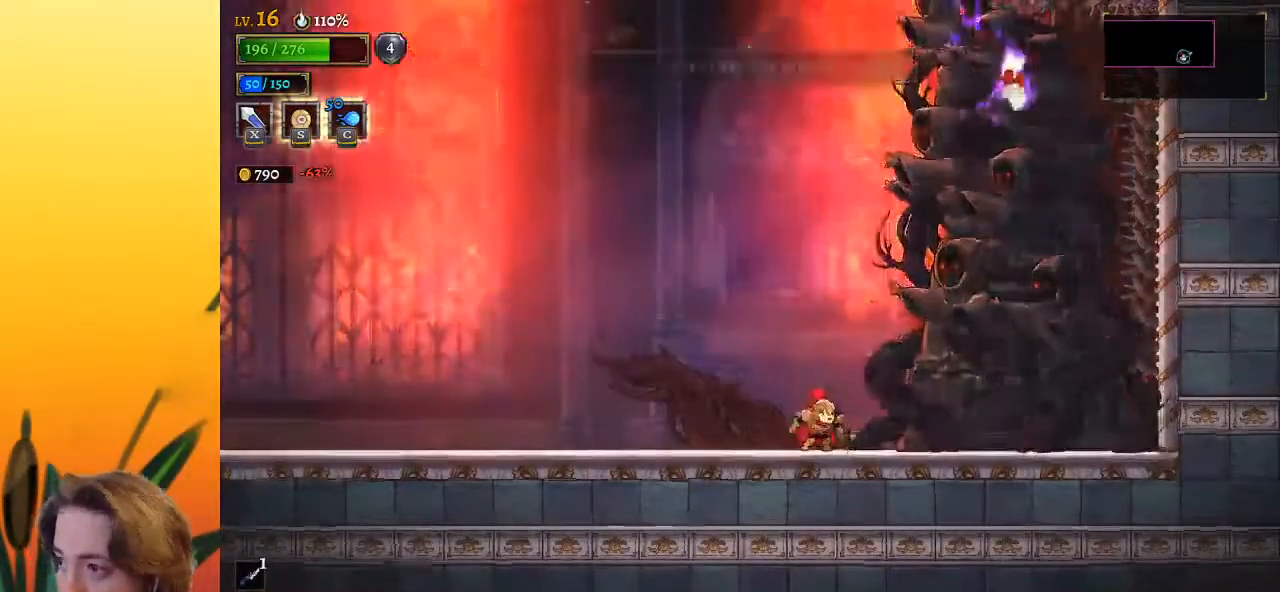
{"keys": [], "events": []}
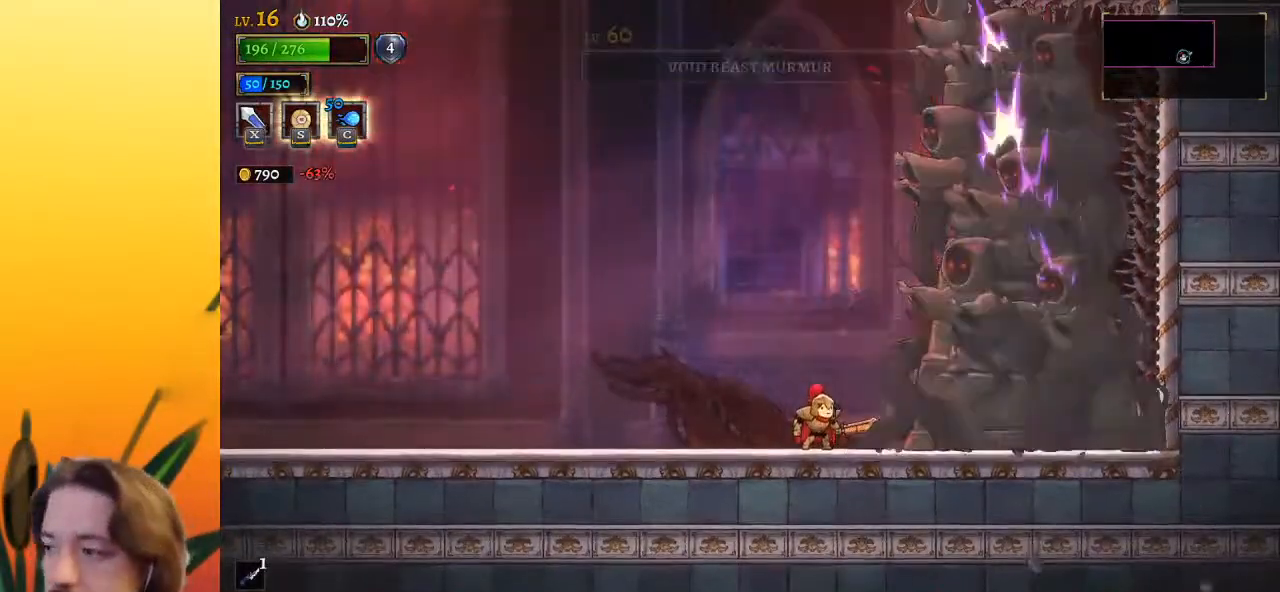
{"keys": [], "events": []}
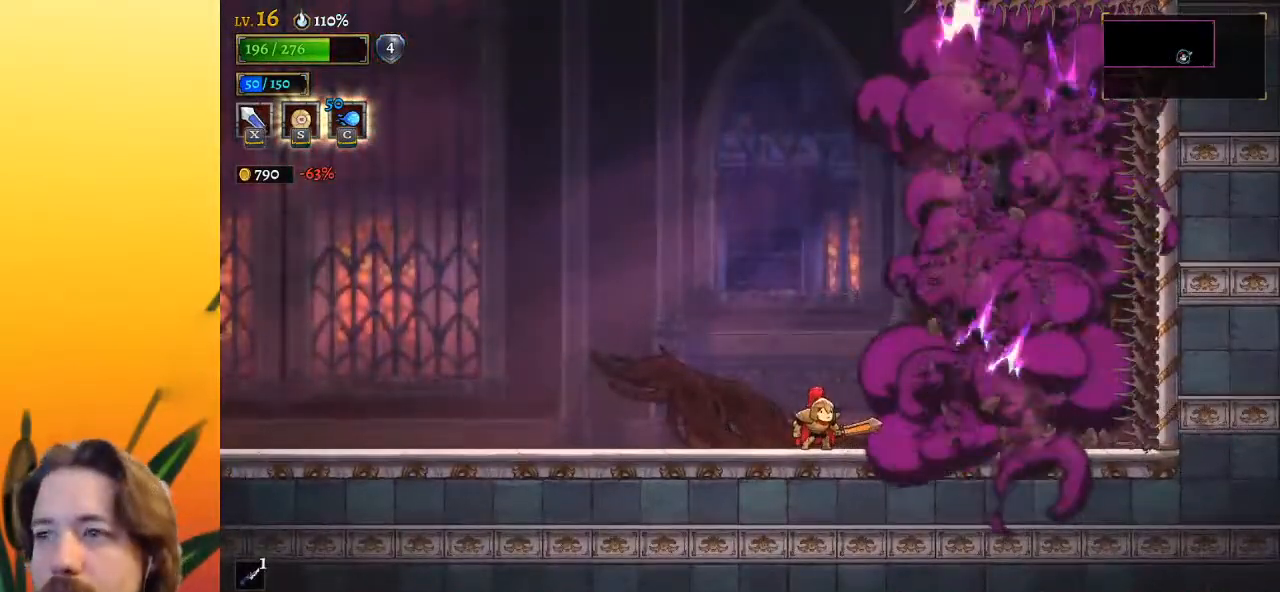
{"keys": [], "events": [[200, "right", "down"], [467, "right", "up"]]}
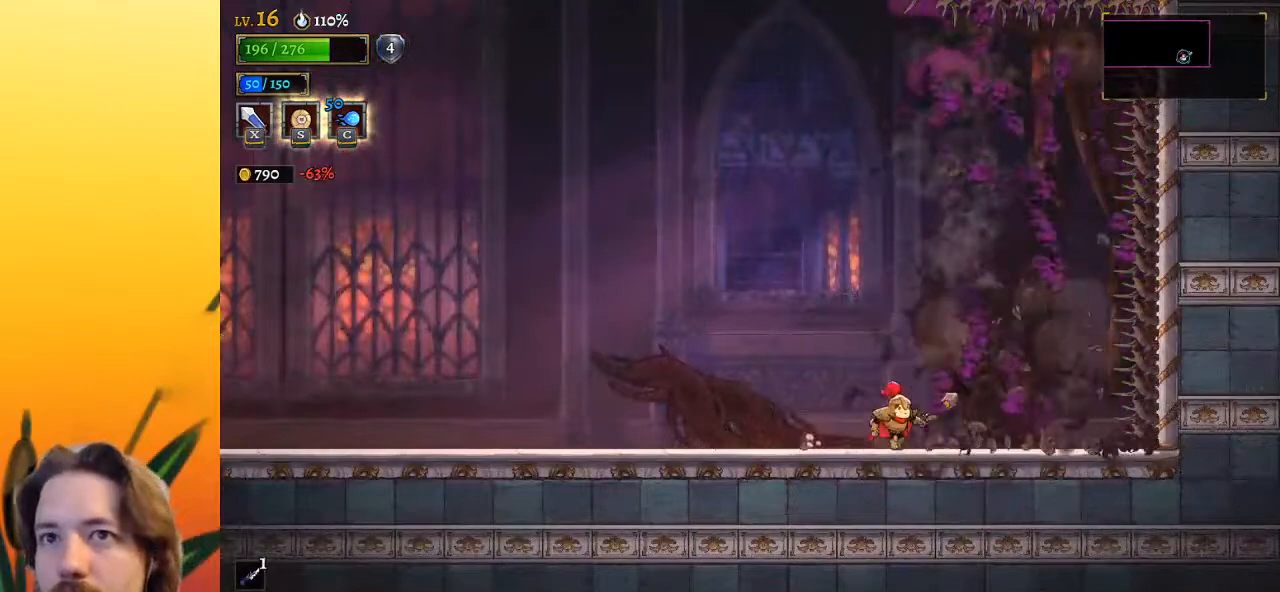
{"keys": [], "events": [[300, "left", "down"], [350, "left", "up"]]}
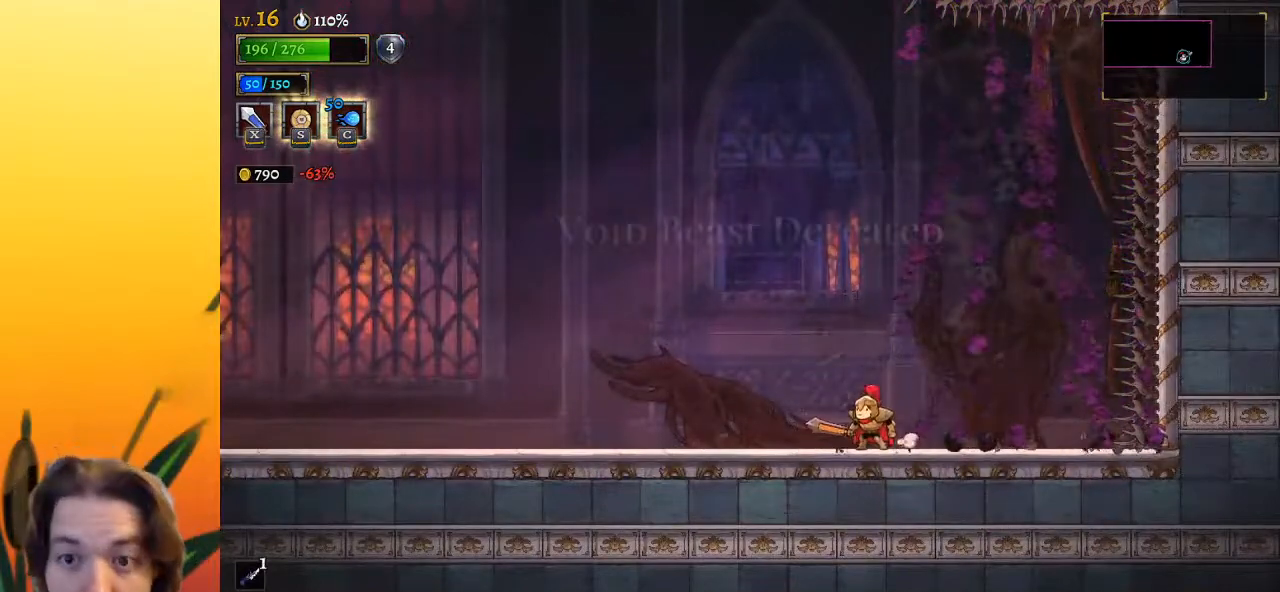
{"keys": [], "events": []}
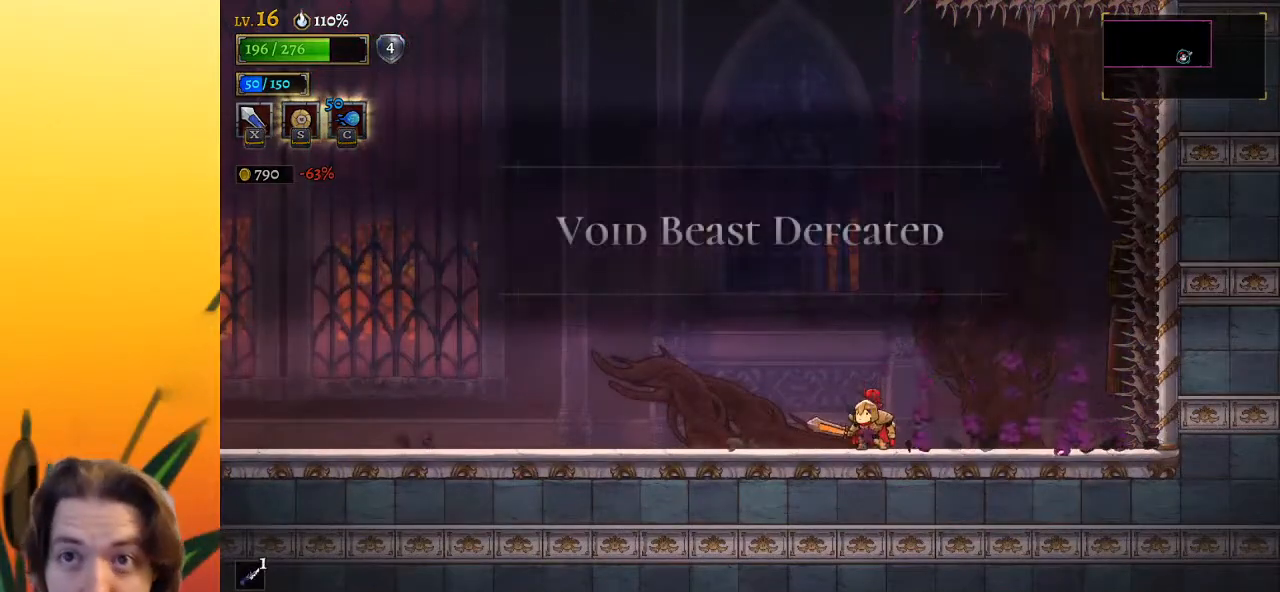
{"keys": [], "events": []}
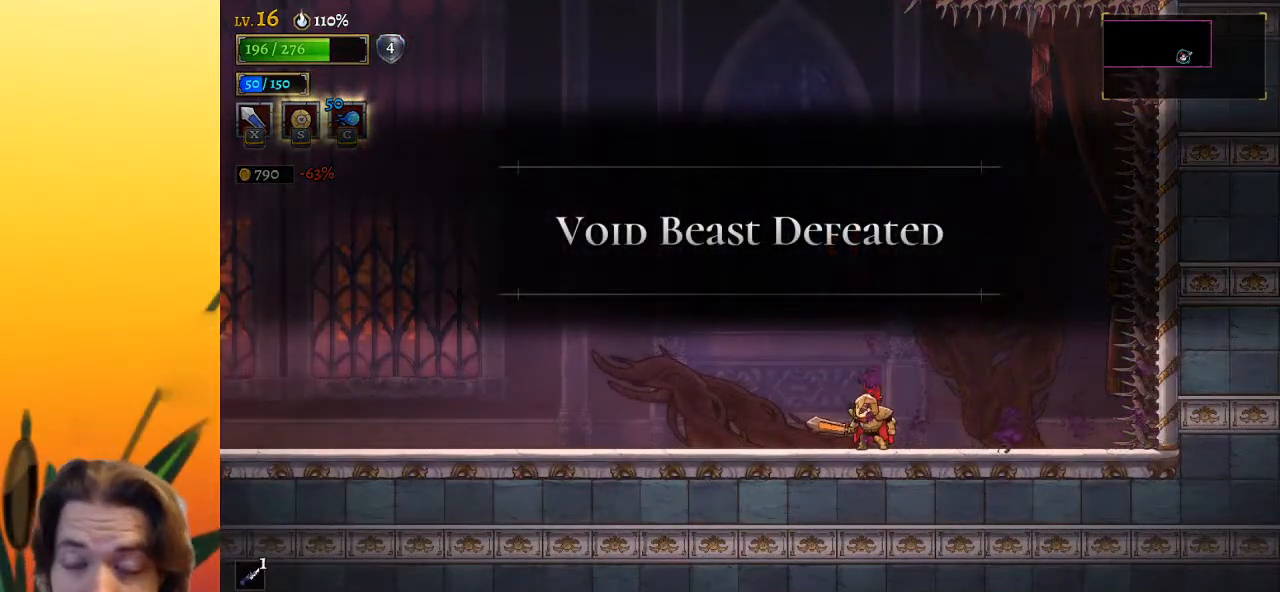
{"keys": [], "events": []}
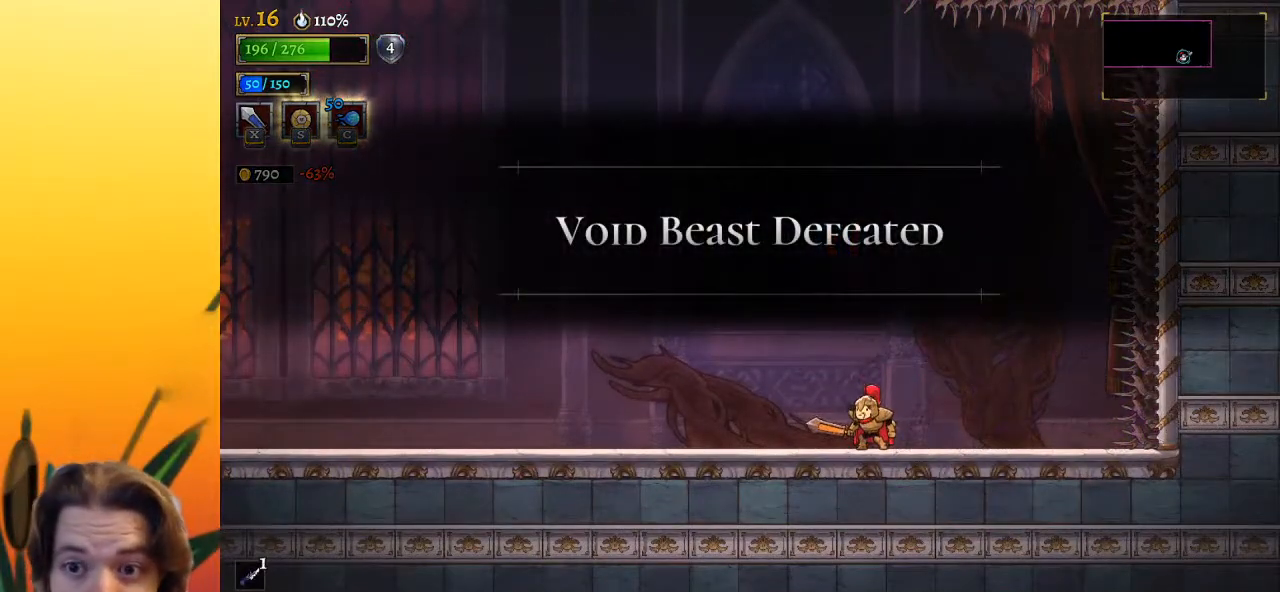
{"keys": [], "events": []}
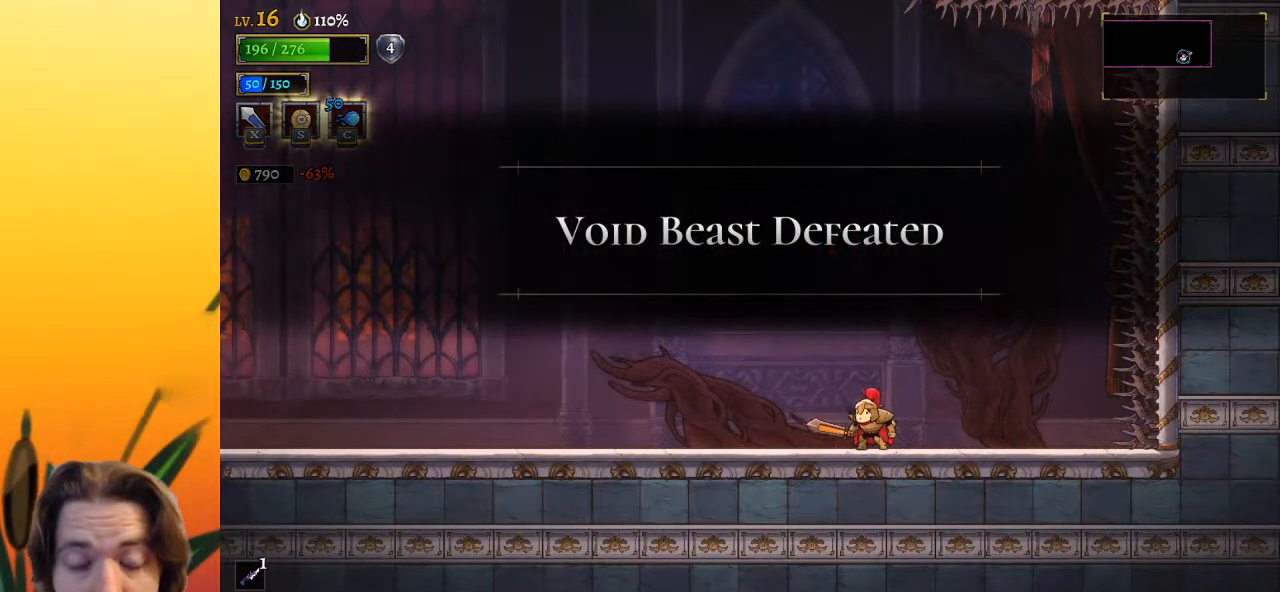
{"keys": [], "events": []}
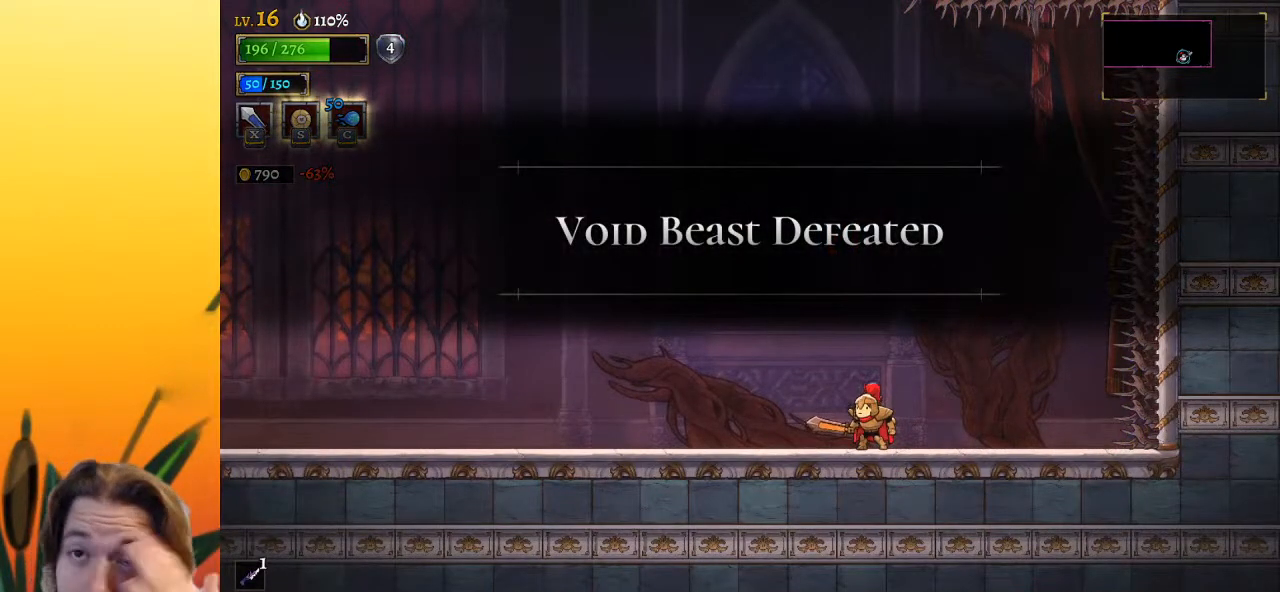
{"keys": [], "events": []}
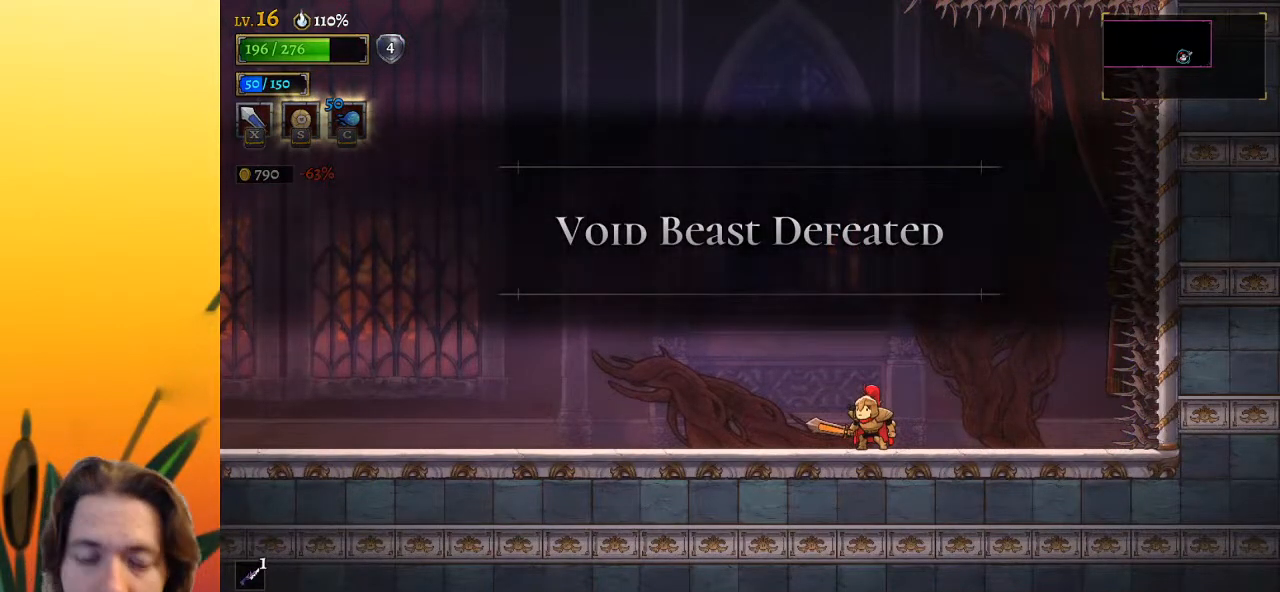
{"keys": [], "events": []}
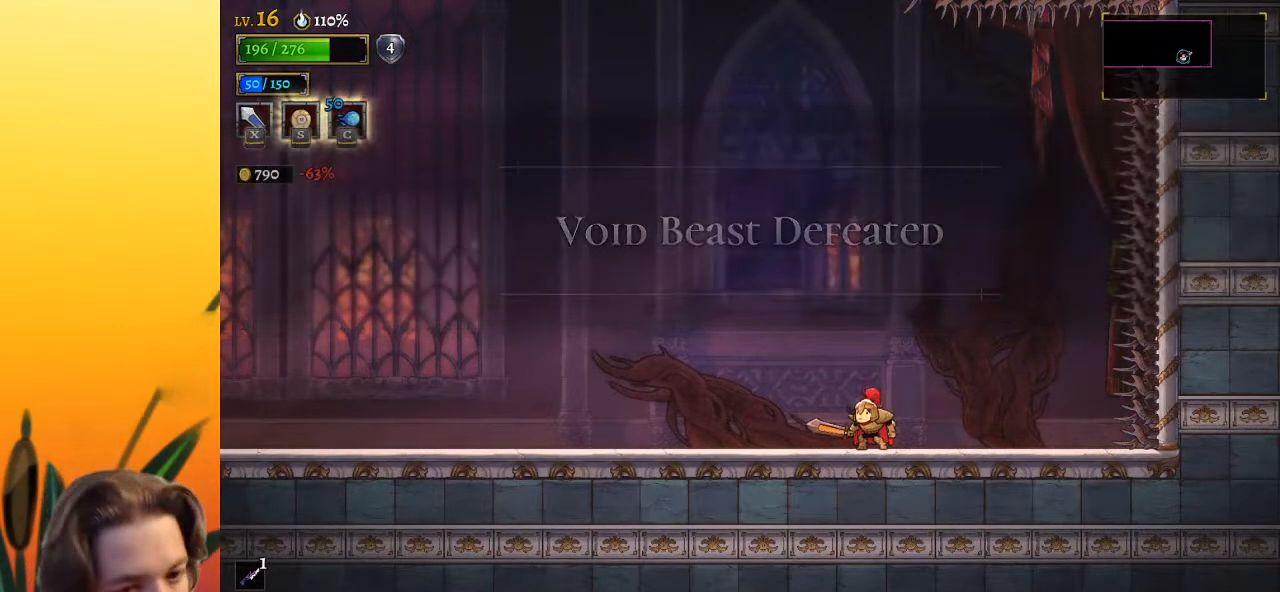
{"keys": [], "events": [[383, "left", "down"], [483, "left", "up"]]}
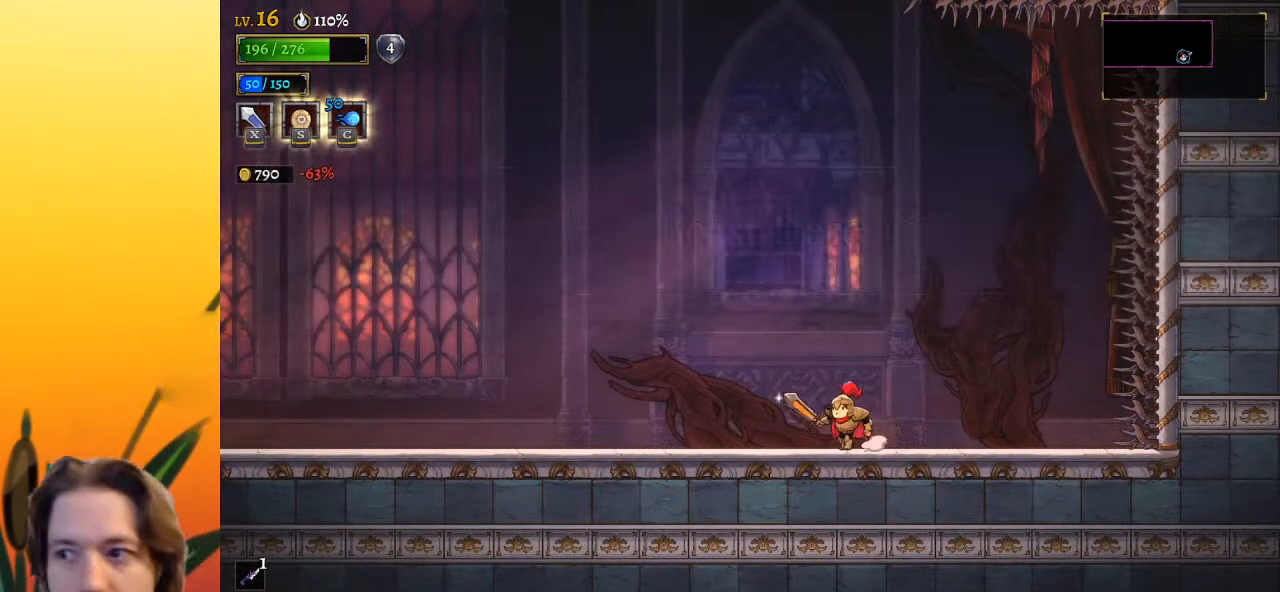
{"keys": ["left"], "events": [[350, "left", "down"]]}
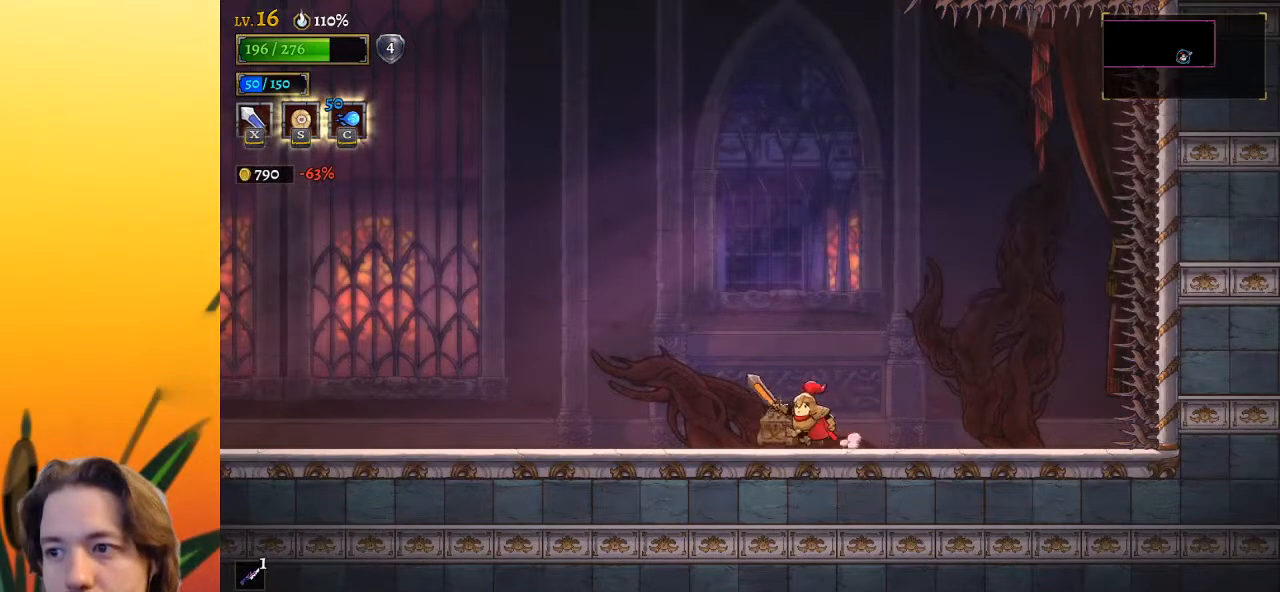
{"keys": ["up"], "events": [[33, "left", "up"], [133, "up", "down"], [217, "up", "up"], [317, "up", "down"], [350, "up", "up"], [450, "up", "down"]]}
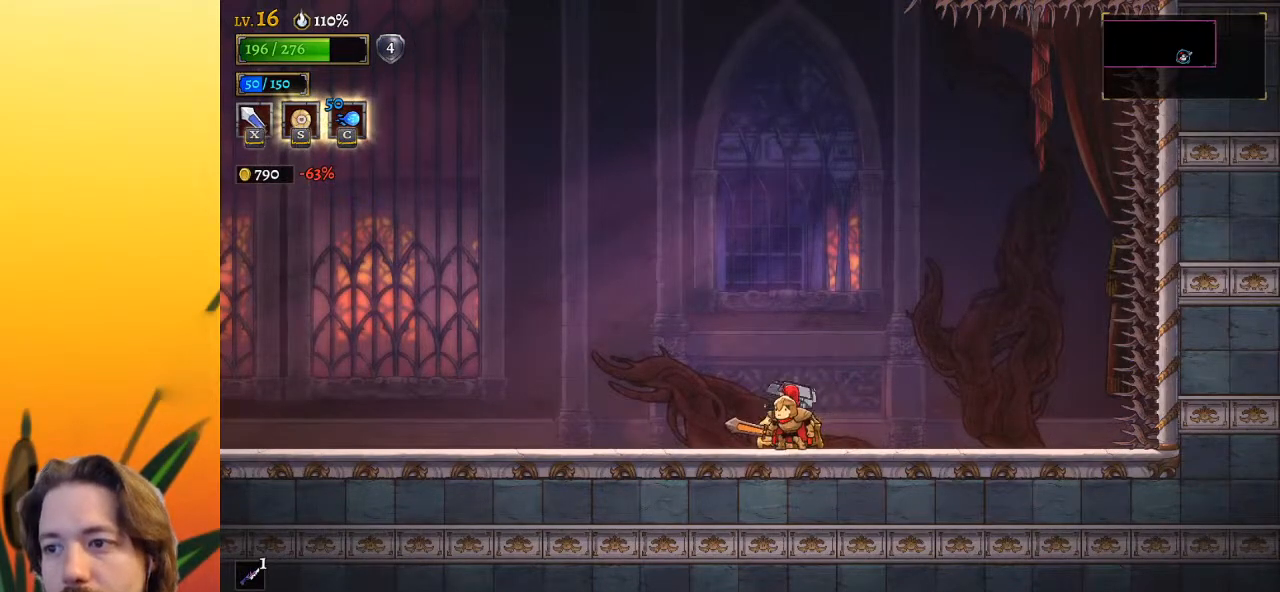
{"keys": [], "events": [[50, "up", "up"], [133, "up", "down"], [233, "up", "up"]]}
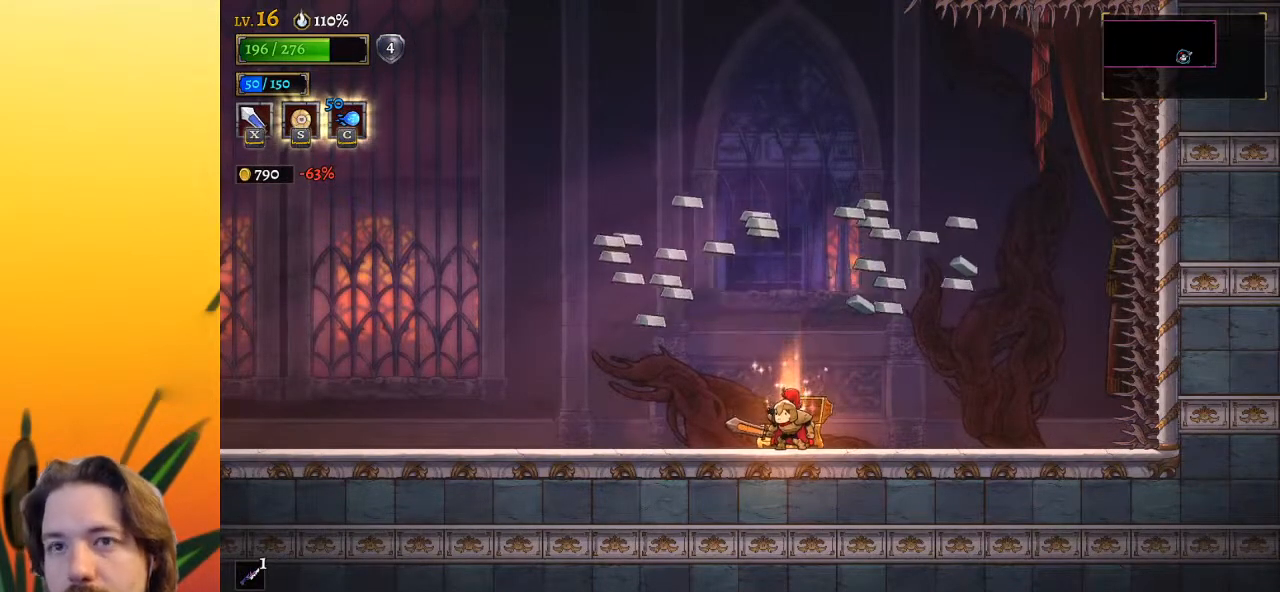
{"keys": [], "events": [[383, "up", "down"], [483, "up", "up"]]}